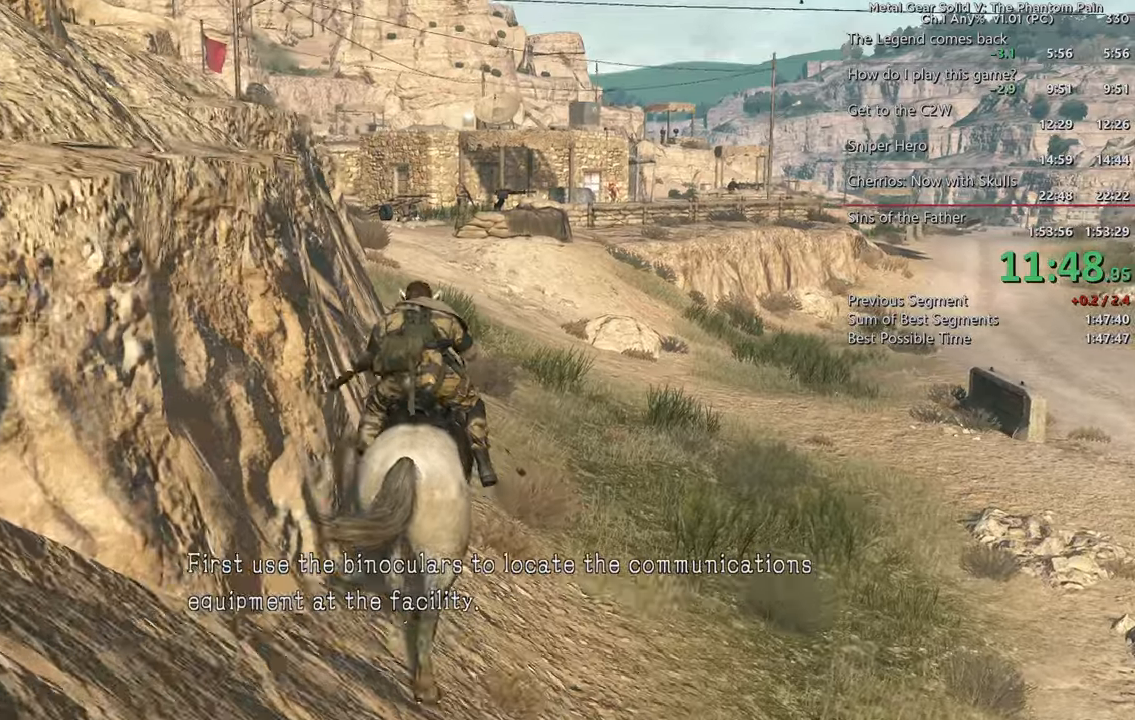
Gameplay with a controller (PlayStation layout); each line is a JSON object with the inputs held at the frame after it (dt_ms = milliseconds from this image to that frame). "events" lists button and stick changes between this image and that frame as [ms after this image, input, new state], when the widget could be followed in between. Not read: SELECT START.
{"dt_ms": 1000, "buttons": ["CROSS"], "left_stick": "up", "right_stick": "center"}
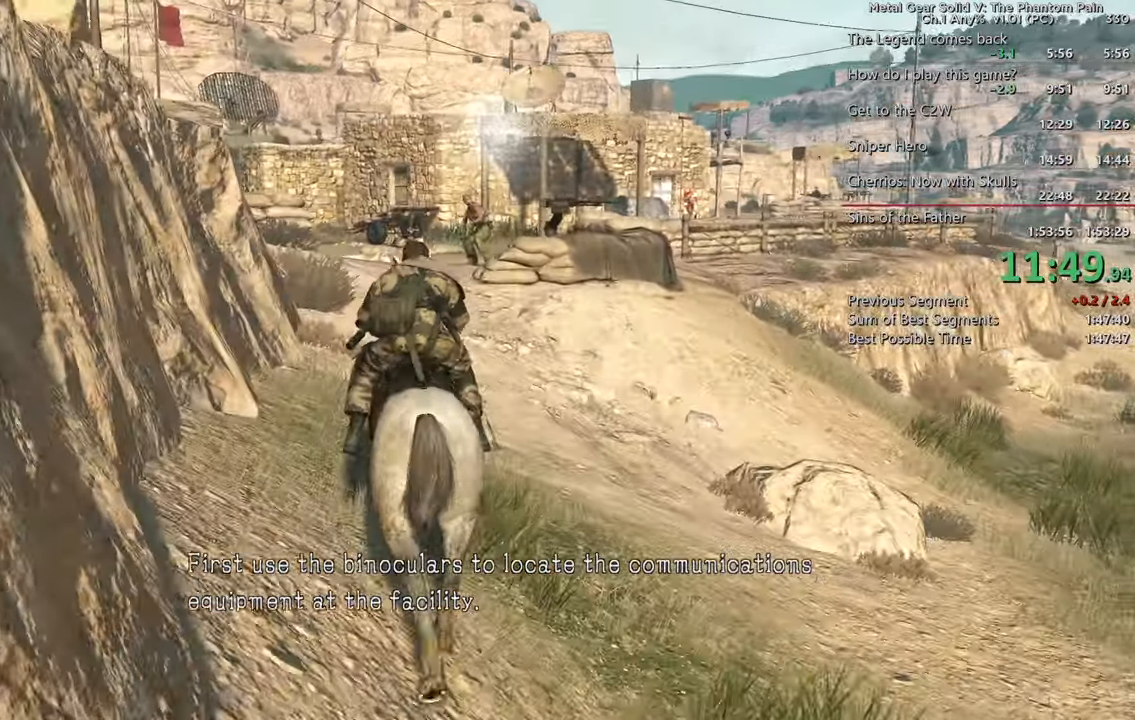
{"dt_ms": 500, "buttons": [], "left_stick": "up", "right_stick": "center"}
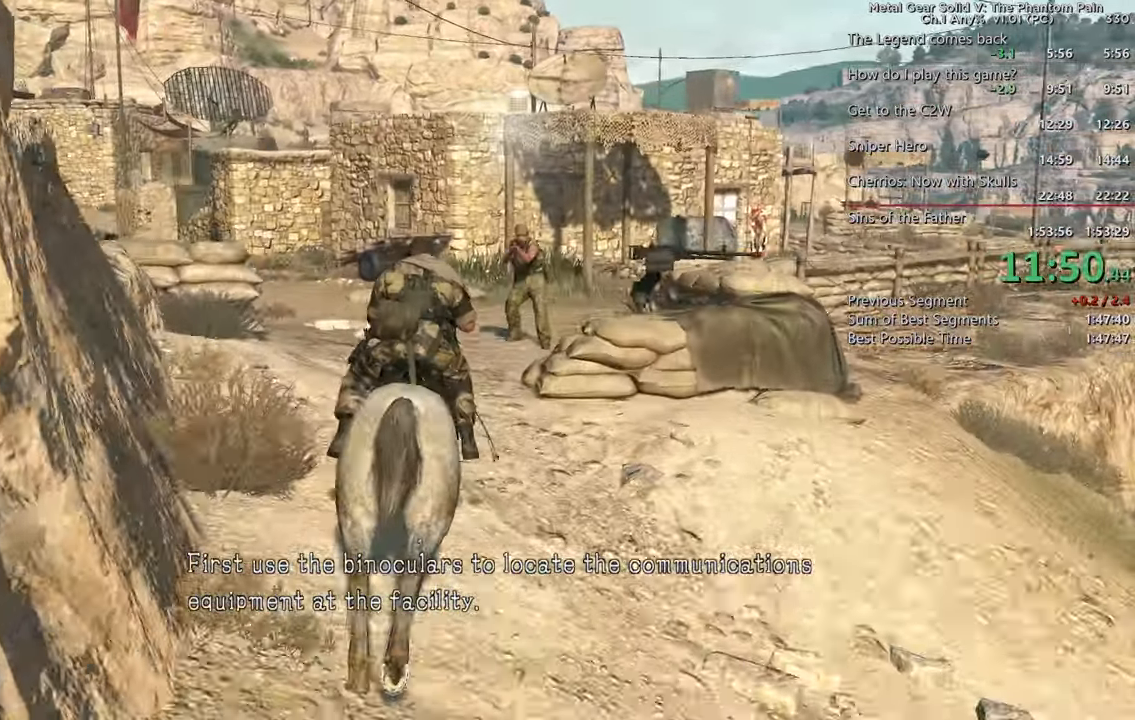
{"dt_ms": 1000, "buttons": ["L2", "R2"], "left_stick": "center", "right_stick": "up-left"}
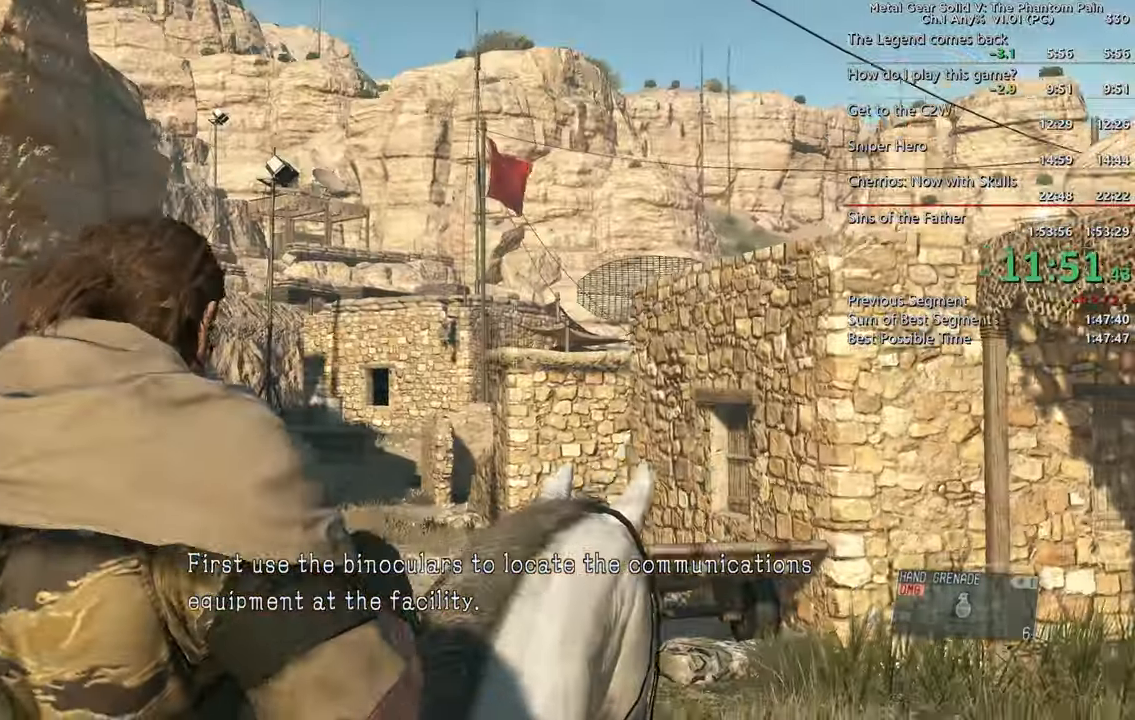
{"dt_ms": 500, "buttons": ["L2", "R2"], "left_stick": "center", "right_stick": "center", "events": [[83, "right_stick", "center"], [216, "right_stick", "up-left"], [450, "right_stick", "center"]]}
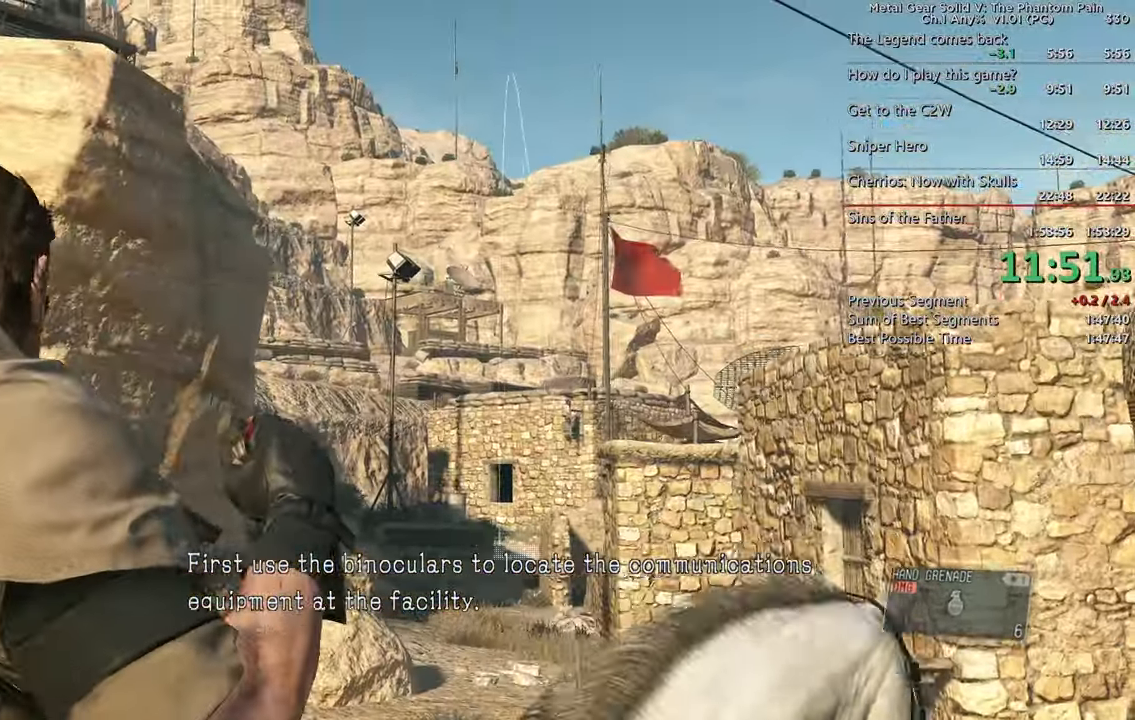
{"dt_ms": 500, "buttons": ["L2", "R2"], "left_stick": "center", "right_stick": "center", "events": [[116, "right_stick", "up"], [333, "right_stick", "center"]]}
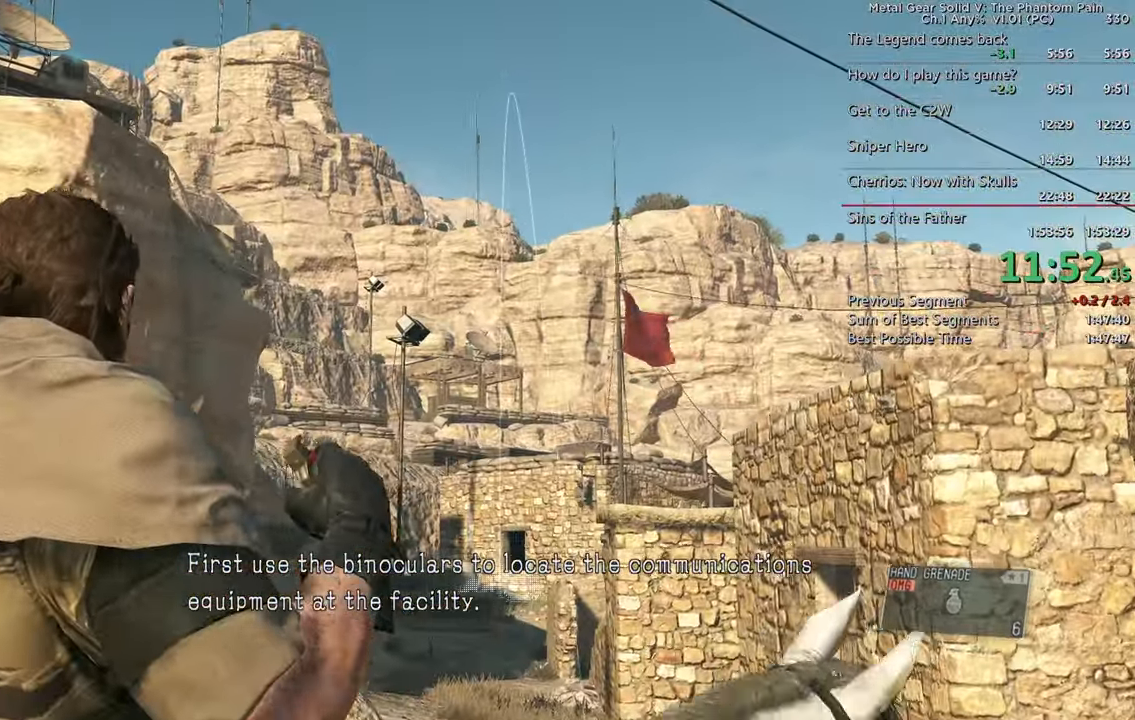
{"dt_ms": 500, "buttons": ["L2", "R2"], "left_stick": "center", "right_stick": "center", "events": [[150, "right_stick", "up"], [300, "right_stick", "center"]]}
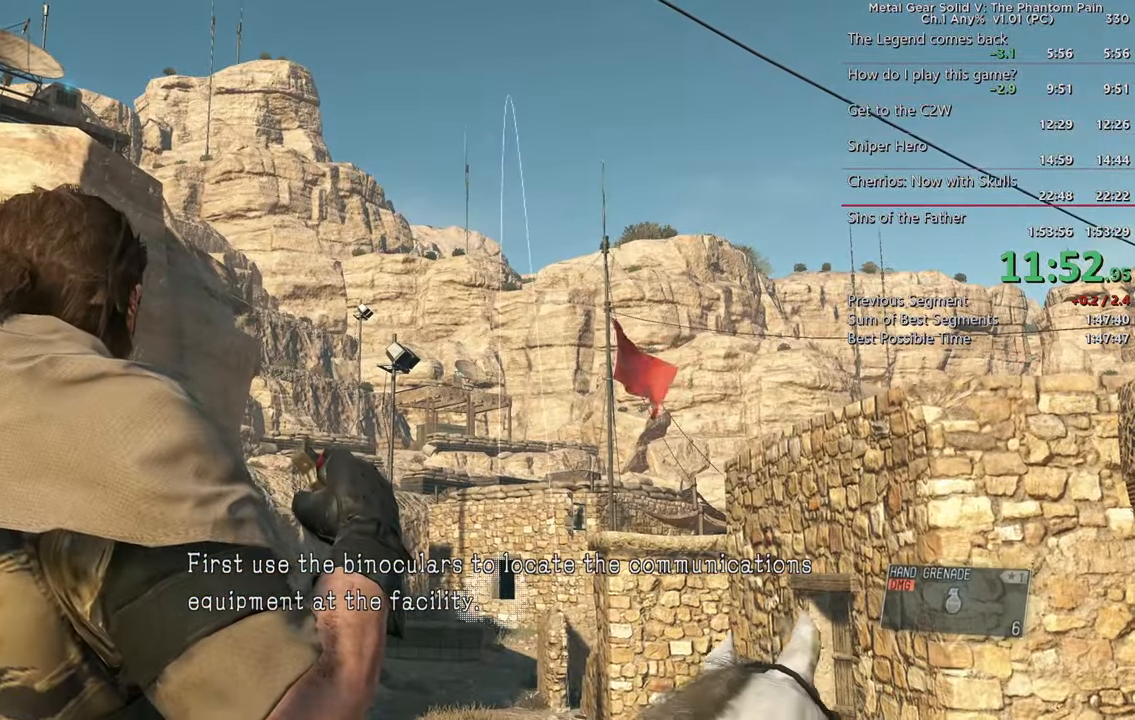
{"dt_ms": 500, "buttons": ["L2"], "left_stick": "center", "right_stick": "center", "events": [[250, "R2", "up"]]}
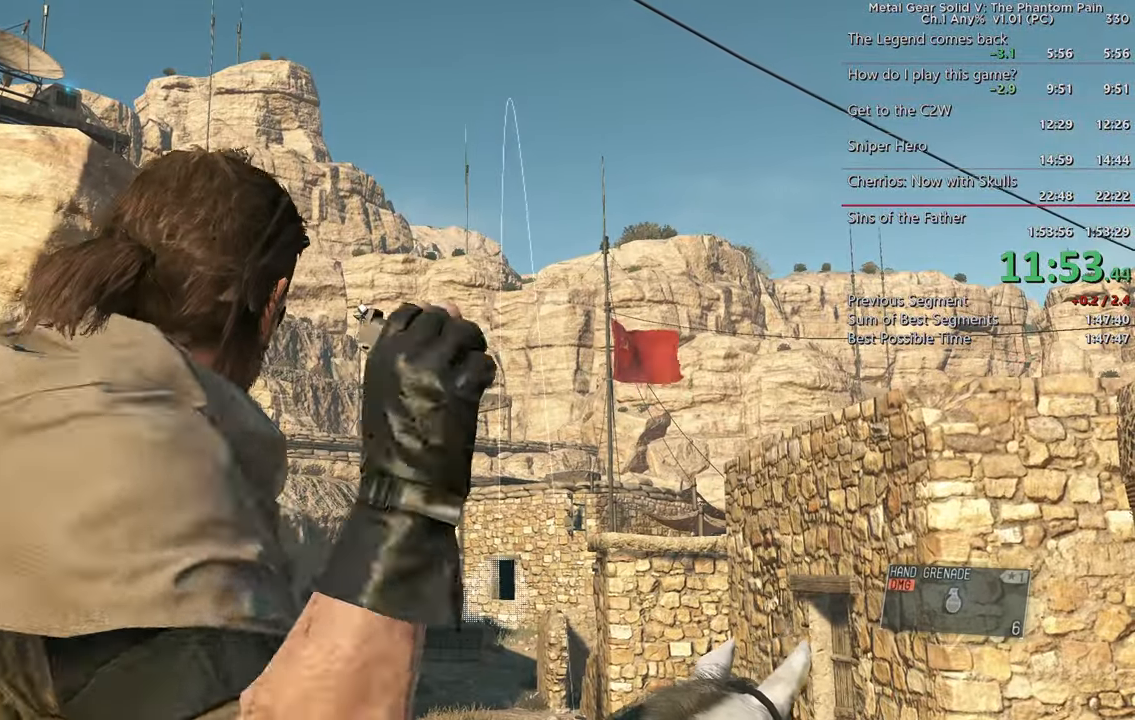
{"dt_ms": 500, "buttons": ["L2"], "left_stick": "center", "right_stick": "up", "events": [[166, "right_stick", "up"], [266, "right_stick", "center"], [316, "right_stick", "up"]]}
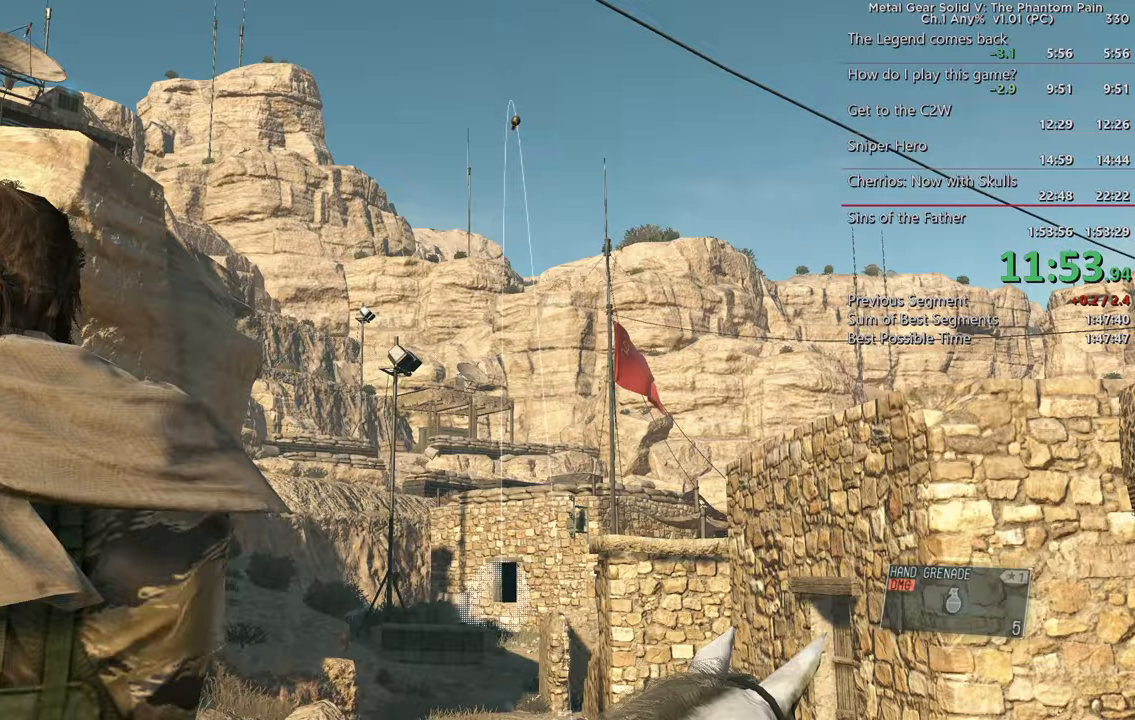
{"dt_ms": 500, "buttons": ["L2", "R2"], "left_stick": "center", "right_stick": "center", "events": [[33, "right_stick", "center"], [417, "R2", "down"]]}
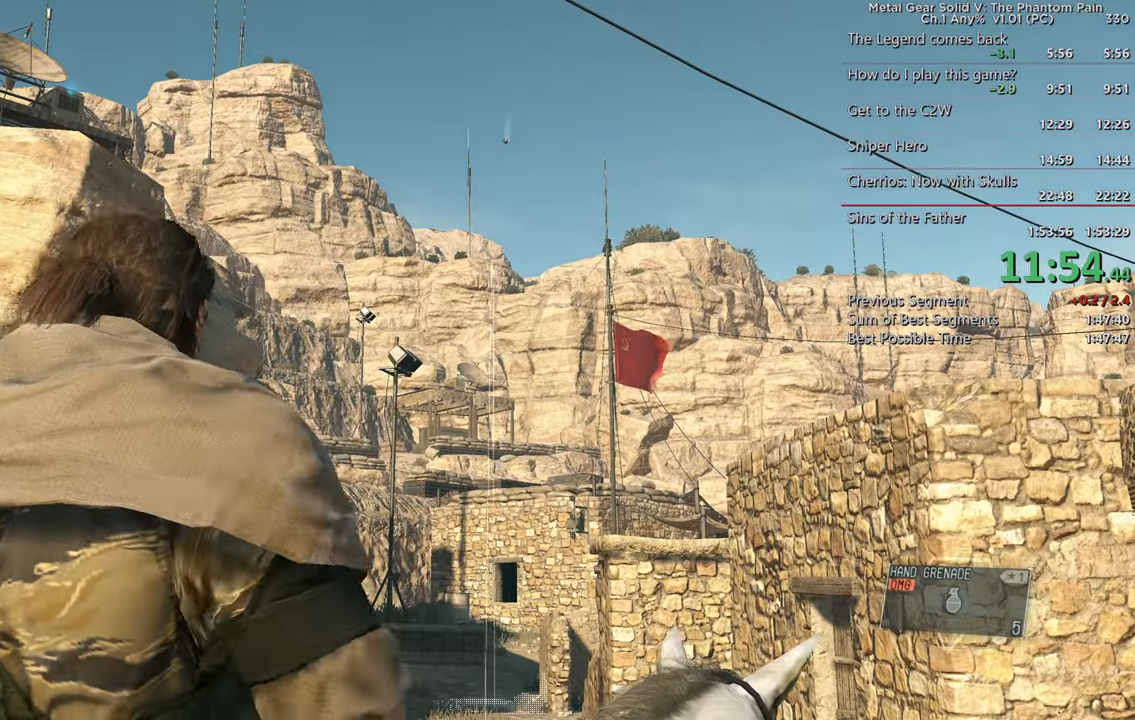
{"dt_ms": 500, "buttons": ["L2", "DPAD_DOWN"], "left_stick": "center", "right_stick": "center", "events": [[67, "DPAD_DOWN", "down"], [183, "DPAD_DOWN", "up"], [350, "DPAD_DOWN", "down"], [500, "R2", "up"]]}
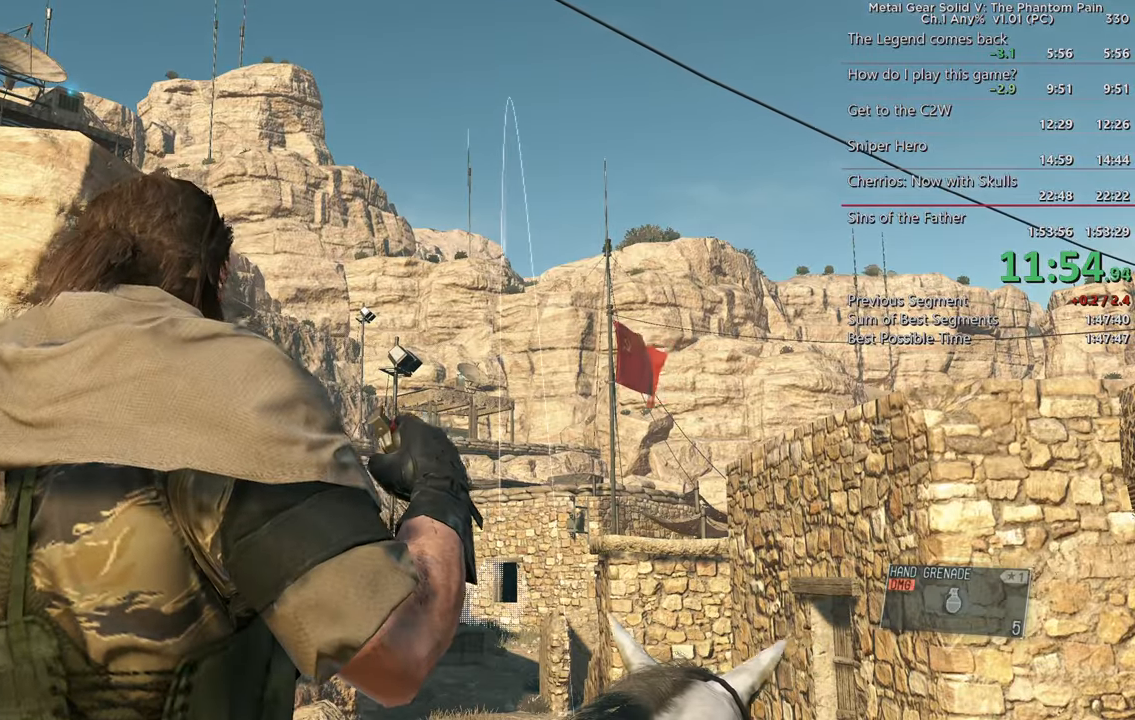
{"dt_ms": 500, "buttons": ["L2"], "left_stick": "center", "right_stick": "center", "events": [[33, "L1", "down"], [250, "L1", "up"], [250, "right_stick", "up"], [333, "DPAD_DOWN", "up"], [333, "right_stick", "center"]]}